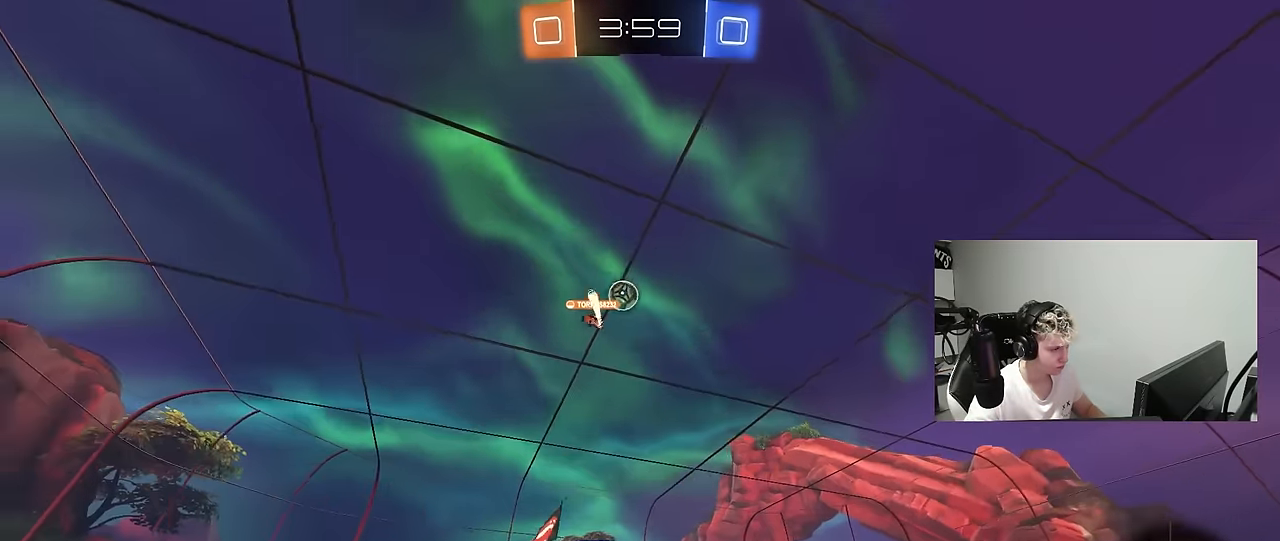
Gameplay with keyboard and mouse; each line is a JSON object with the keys and mouse buttons held at the frame after it. "events" lists presses ("down") and releases ("up") of "1", "2", "3", "4", "5", "a", "alt", "c", "caps_lock", "ctrl", "d", "e", "f", "g", "q", "r", "s", "shift", "space", "t", "tab", "v", "w", "x", "z", "mouse_left", "mouse_wheel" and "mouse_right" between this image and that frame as [ms after this image, input, new state], when the widget could be followed in between. "mouse_left", "mouse_wheel", "mouse_right" = the "left", "wheel", "right" buttons of the "mouse" list. No other keys are recorded. "wheel" means that the mouse wheel is clicked or scrolled. "mouse_move" is the direction in which the mouse moves at that frame (one of eight, or "still"), when it could be read.
{"keys": ["d", "w"], "mouse": [], "mouse_move": "still", "events": [[167, "d", "down"], [400, "d", "up"], [483, "d", "down"]]}
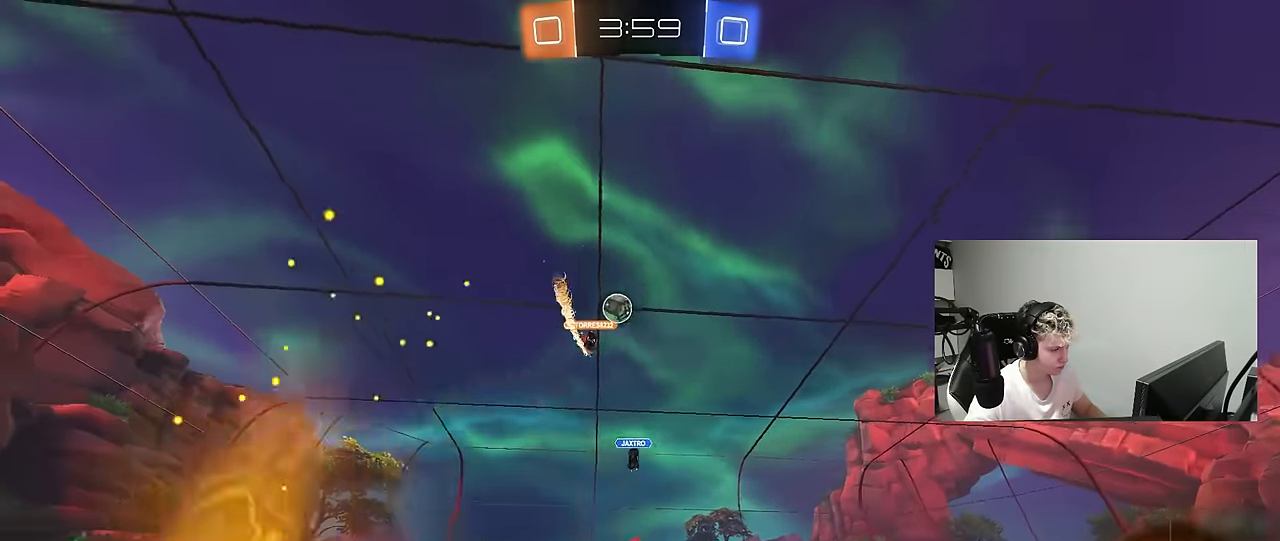
{"keys": ["a", "w"], "mouse": [], "mouse_move": "still", "events": [[133, "d", "up"], [167, "a", "down"], [267, "shift", "down"], [417, "shift", "up"]]}
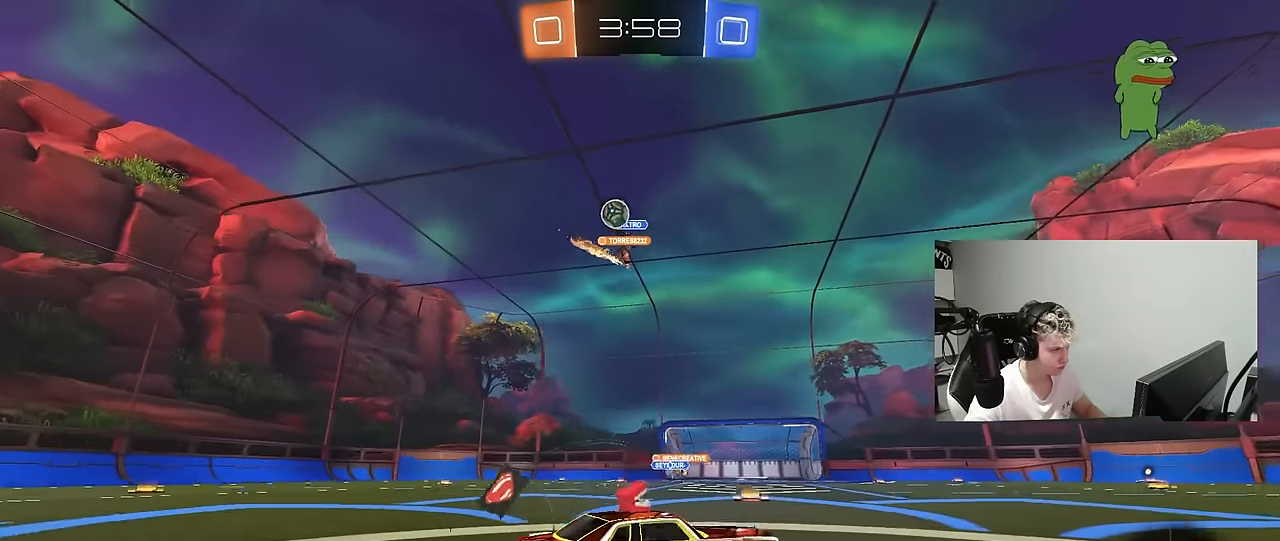
{"keys": ["a", "w"], "mouse": [], "mouse_move": "still", "events": [[100, "shift", "down"], [150, "w", "up"], [200, "shift", "up"], [200, "w", "down"], [383, "w", "up"], [467, "w", "down"]]}
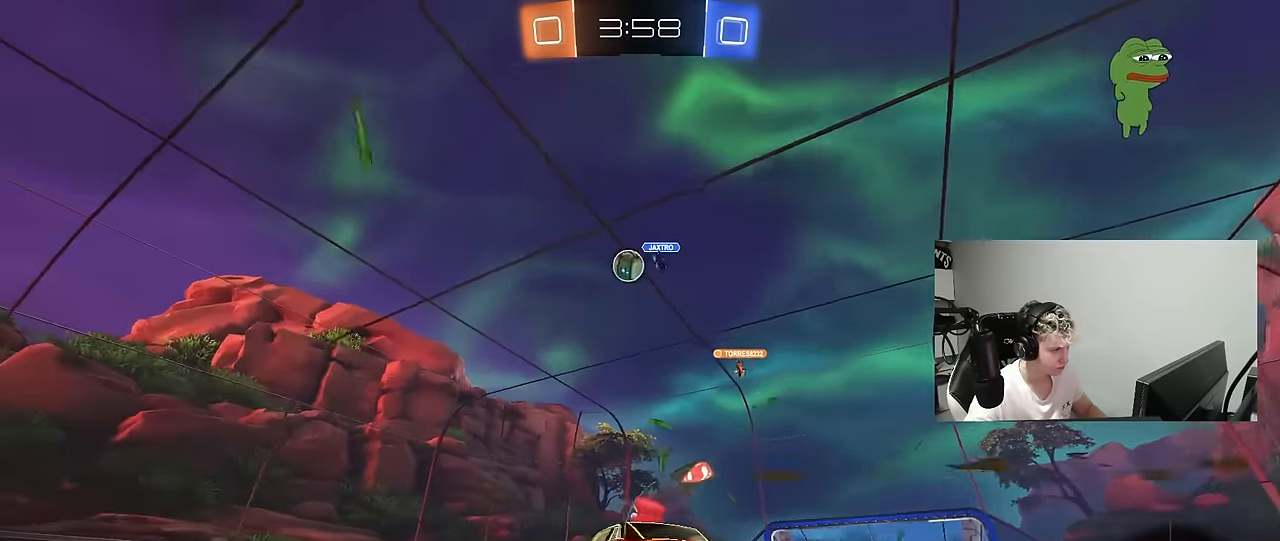
{"keys": ["a", "s"], "mouse": ["left", "right"], "mouse_move": "still", "events": [[17, "a", "up"], [67, "mouse_left", "down"], [117, "d", "down"], [250, "mouse_right", "down"], [250, "w", "up"], [300, "d", "up"], [350, "a", "down"], [350, "s", "down"], [400, "shift", "down"], [450, "shift", "up"]]}
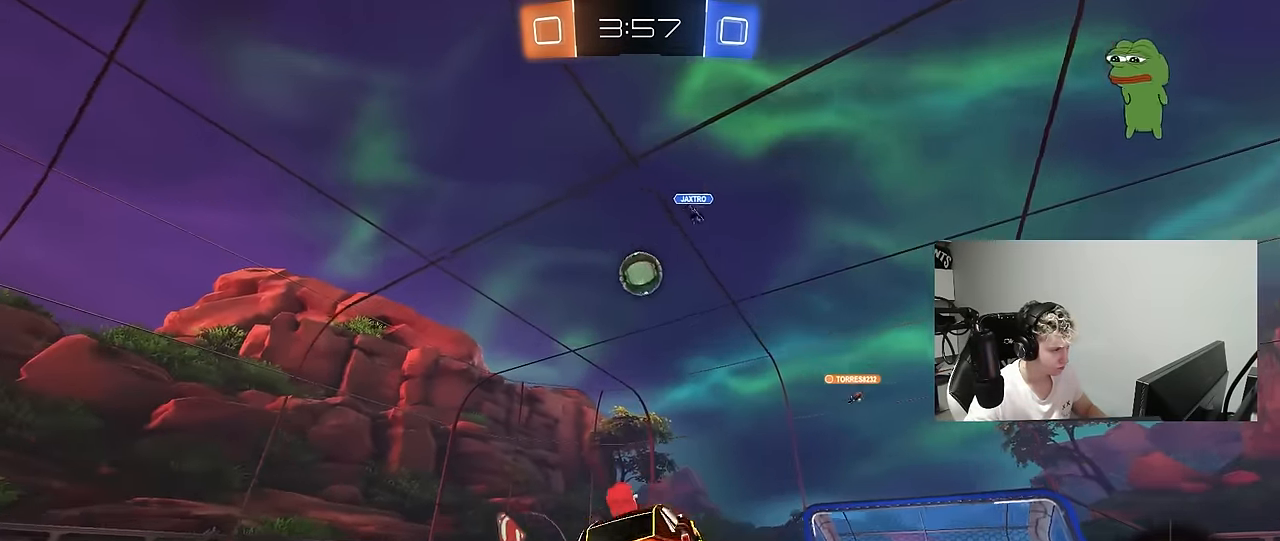
{"keys": [], "mouse": ["left"], "mouse_move": "still", "events": [[33, "mouse_right", "up"], [33, "s", "up"], [83, "a", "up"], [83, "d", "down"], [133, "a", "down"], [183, "d", "up"], [183, "w", "down"], [317, "a", "up"], [317, "w", "up"]]}
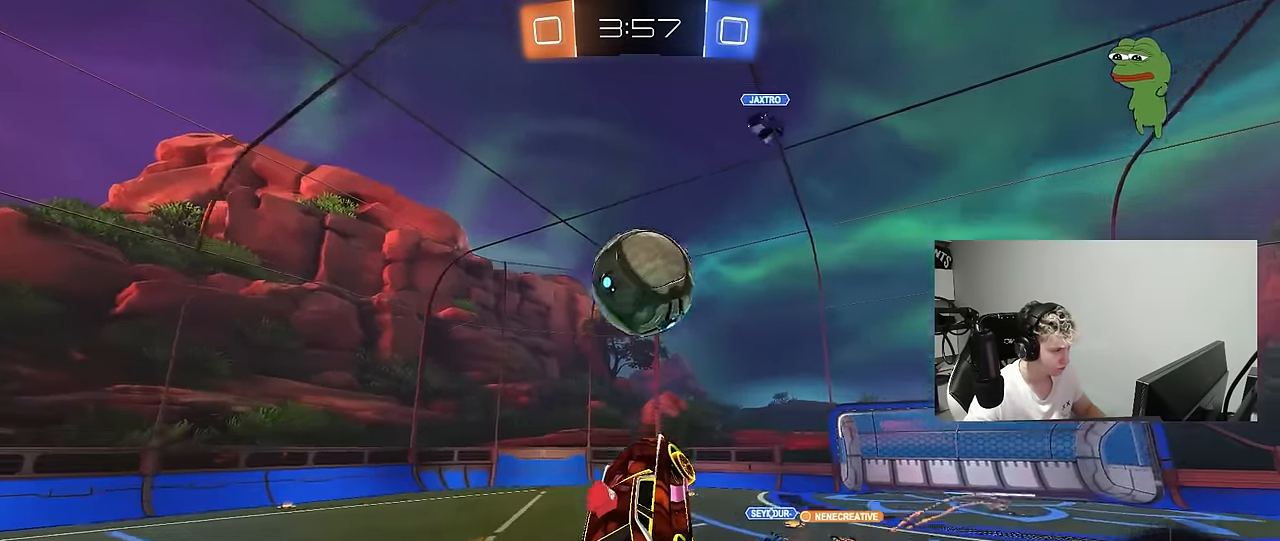
{"keys": ["a", "s", "shift"], "mouse": [], "mouse_move": "still", "events": [[50, "w", "down"], [100, "mouse_right", "down"], [150, "d", "down"], [150, "shift", "down"], [183, "mouse_left", "up"], [183, "s", "down"], [183, "w", "up"], [233, "mouse_right", "up"], [467, "a", "down"], [467, "d", "up"]]}
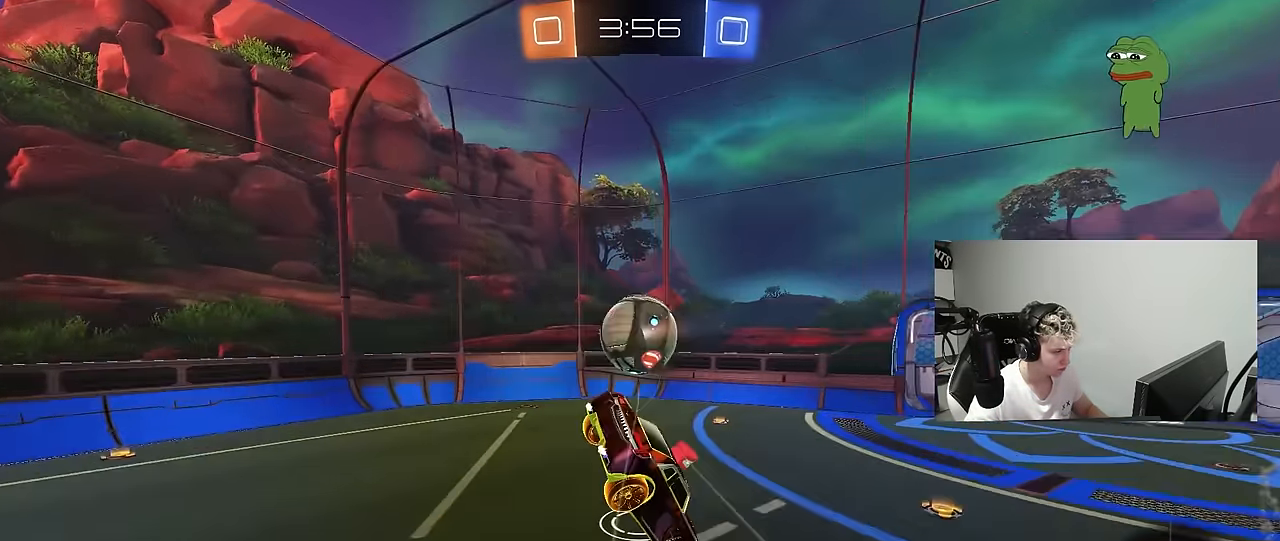
{"keys": ["a", "shift"], "mouse": [], "mouse_move": "still", "events": [[17, "shift", "up"], [350, "shift", "down"], [483, "s", "up"]]}
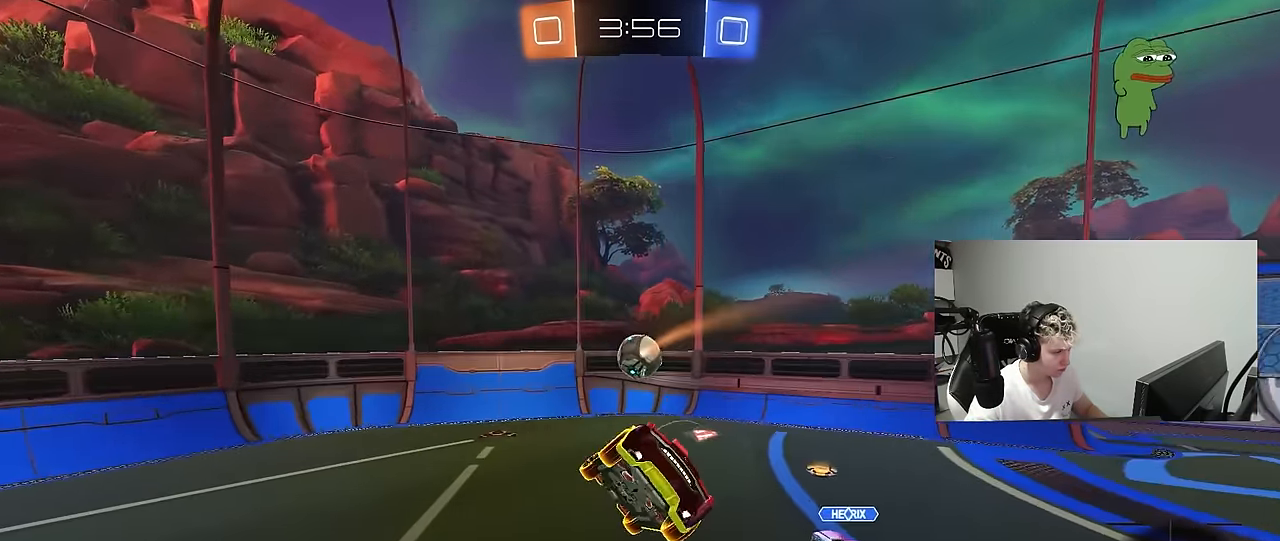
{"keys": ["w"], "mouse": [], "mouse_move": "still", "events": [[33, "shift", "up"], [83, "a", "up"], [83, "mouse_left", "down"], [133, "d", "down"], [133, "s", "down"], [217, "mouse_left", "up"], [267, "d", "up"], [267, "s", "up"], [450, "w", "down"]]}
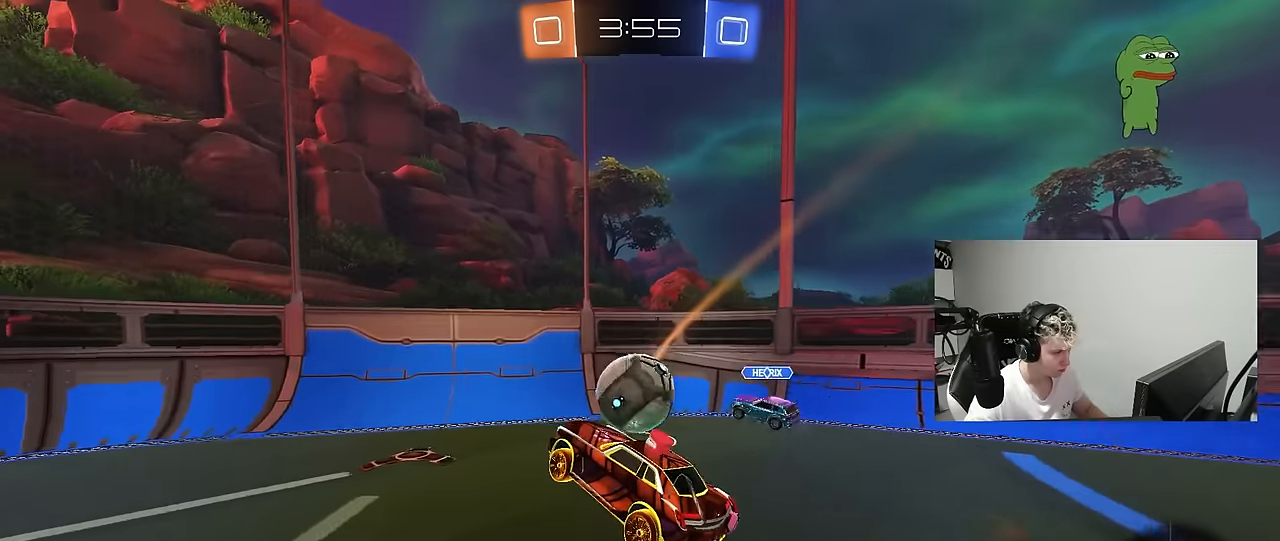
{"keys": ["a", "w"], "mouse": [], "mouse_move": "still", "events": [[233, "a", "down"]]}
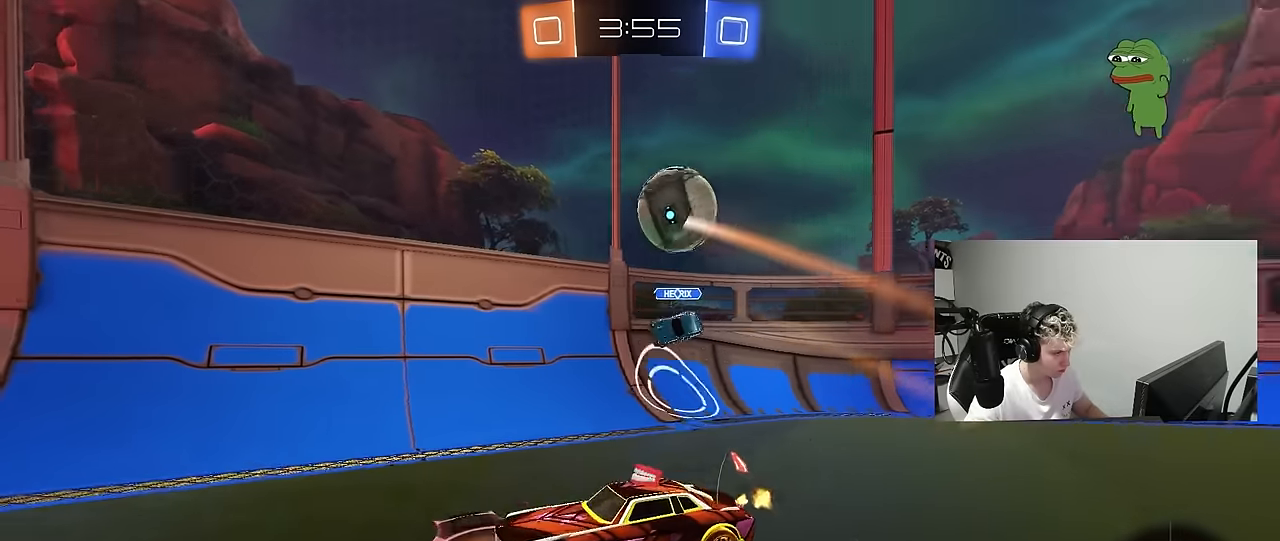
{"keys": ["w"], "mouse": ["left"], "mouse_move": "still", "events": [[17, "a", "up"], [167, "a", "down"], [483, "a", "up"], [483, "mouse_left", "down"]]}
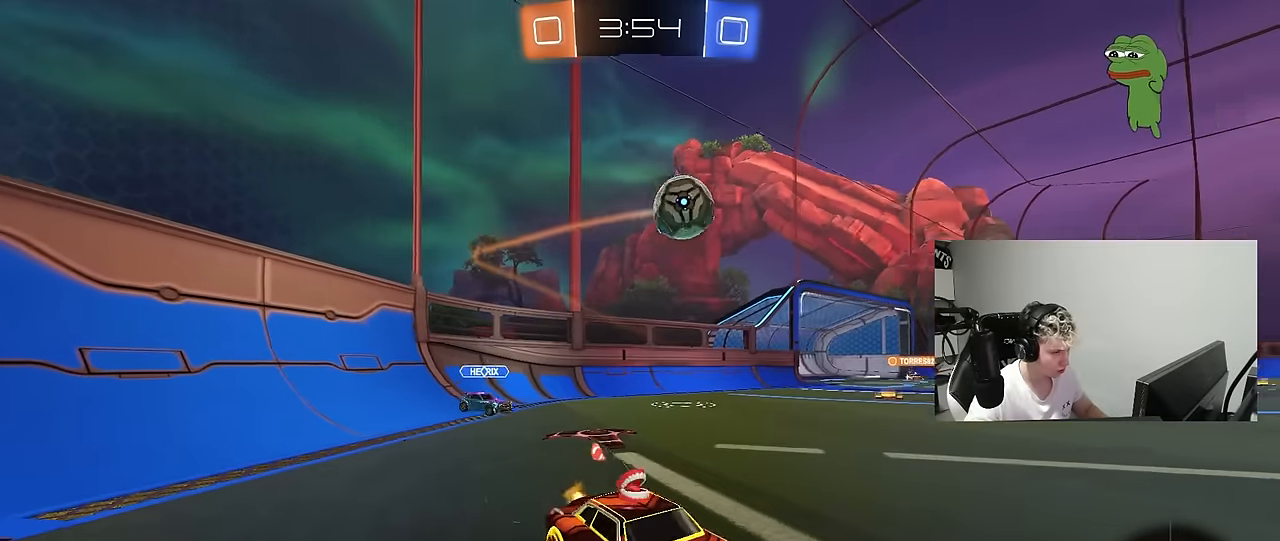
{"keys": ["w"], "mouse": [], "mouse_move": "still", "events": [[33, "d", "down"], [33, "mouse_right", "down"], [83, "d", "up"], [133, "mouse_right", "up"], [183, "mouse_right", "down"], [267, "mouse_left", "up"], [367, "mouse_right", "up"]]}
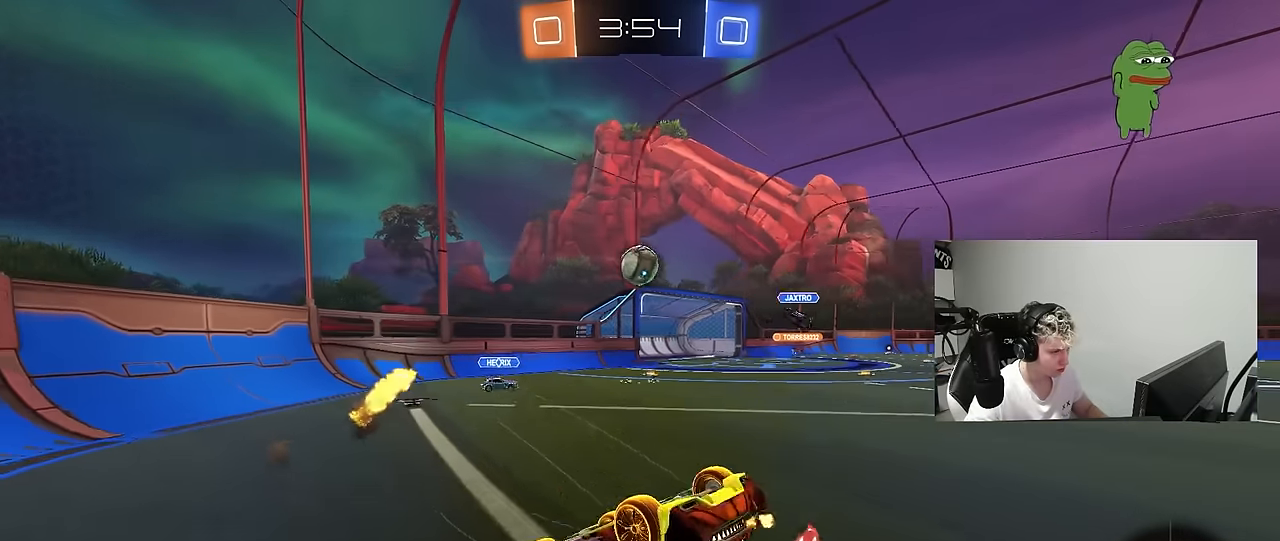
{"keys": [], "mouse": [], "mouse_move": "still", "events": [[200, "w", "up"]]}
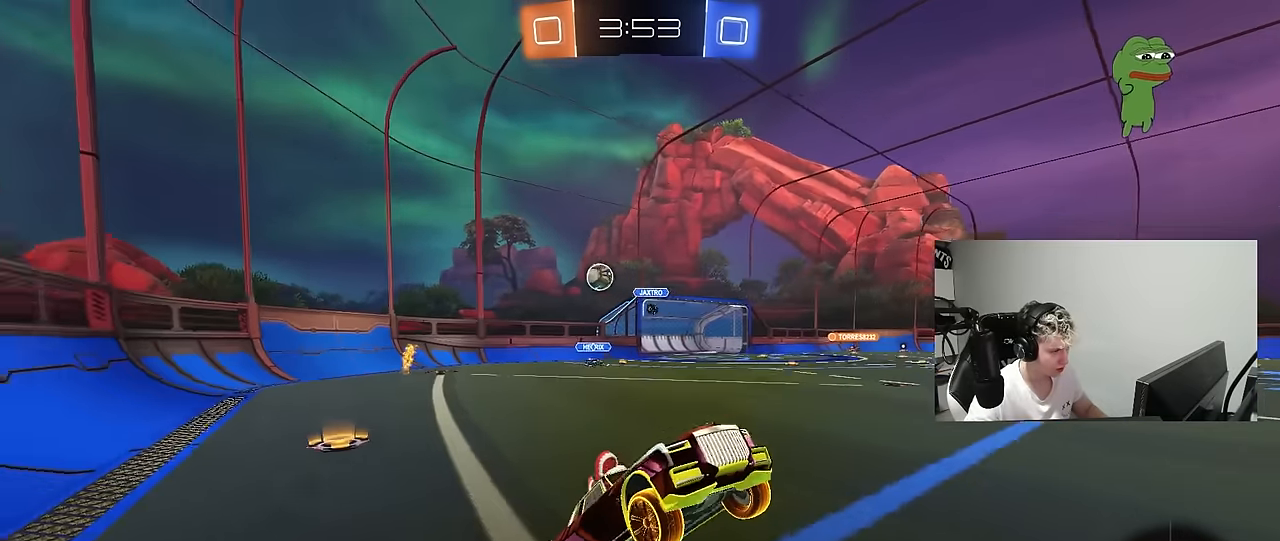
{"keys": ["a", "shift", "w"], "mouse": ["left"], "mouse_move": "still", "events": [[250, "d", "down"], [250, "w", "down"], [400, "mouse_left", "down"], [400, "mouse_right", "down"], [483, "a", "down"], [483, "d", "up"], [483, "mouse_right", "up"], [483, "shift", "down"]]}
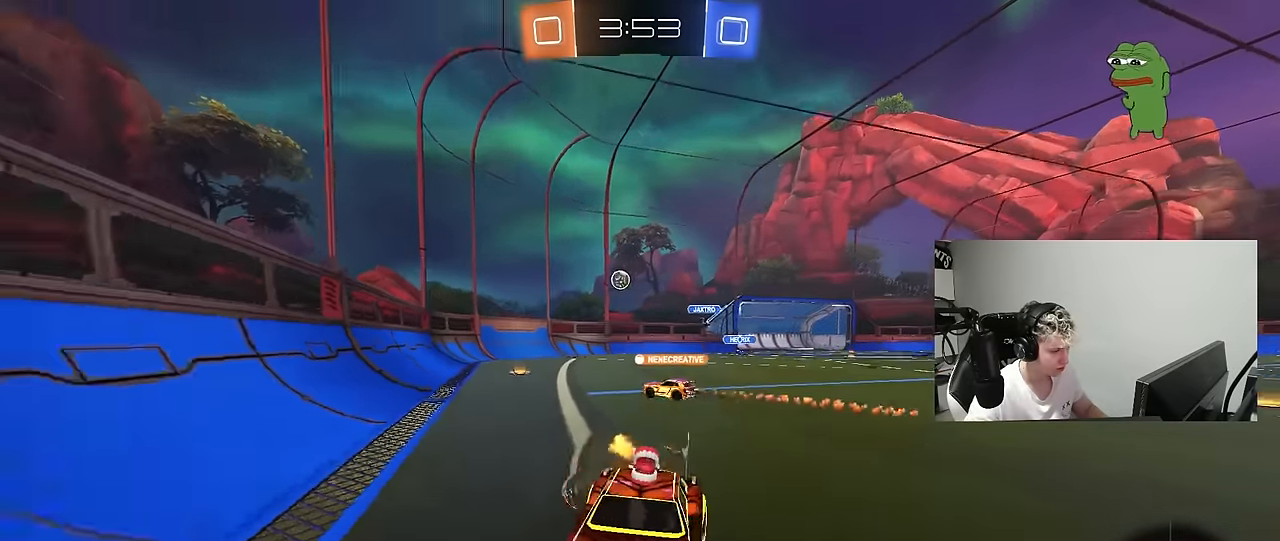
{"keys": ["a", "s", "shift"], "mouse": [], "mouse_move": "still", "events": [[33, "mouse_right", "down"], [83, "mouse_left", "up"], [133, "s", "down"], [133, "w", "up"], [183, "mouse_right", "up"]]}
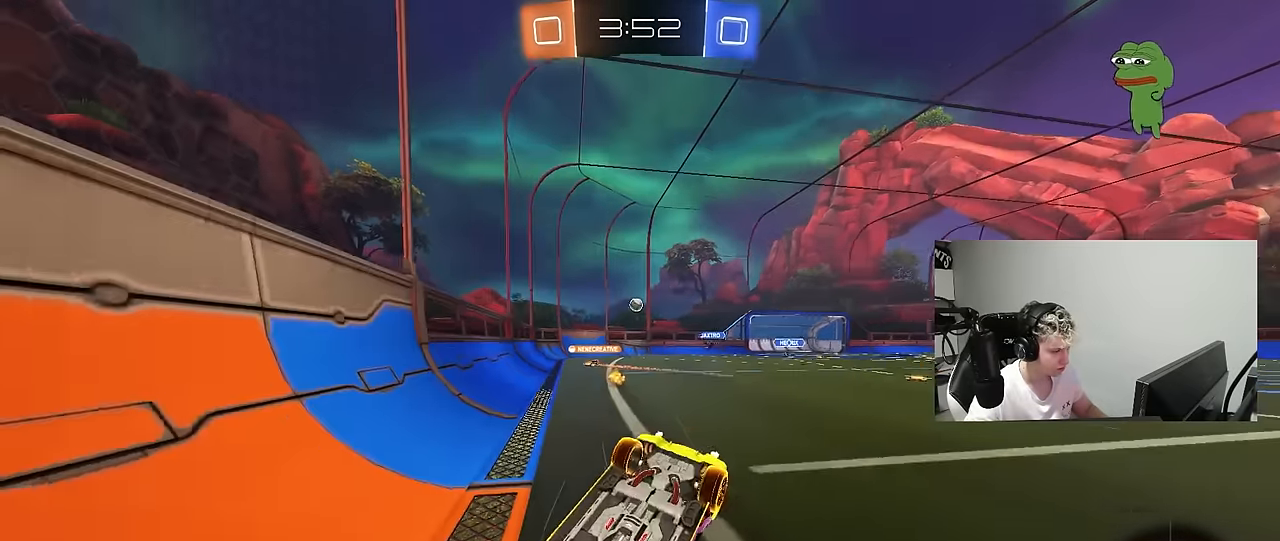
{"keys": [], "mouse": [], "mouse_move": "still", "events": [[50, "s", "up"], [150, "s", "down"], [283, "shift", "up"], [383, "s", "up"], [467, "a", "up"]]}
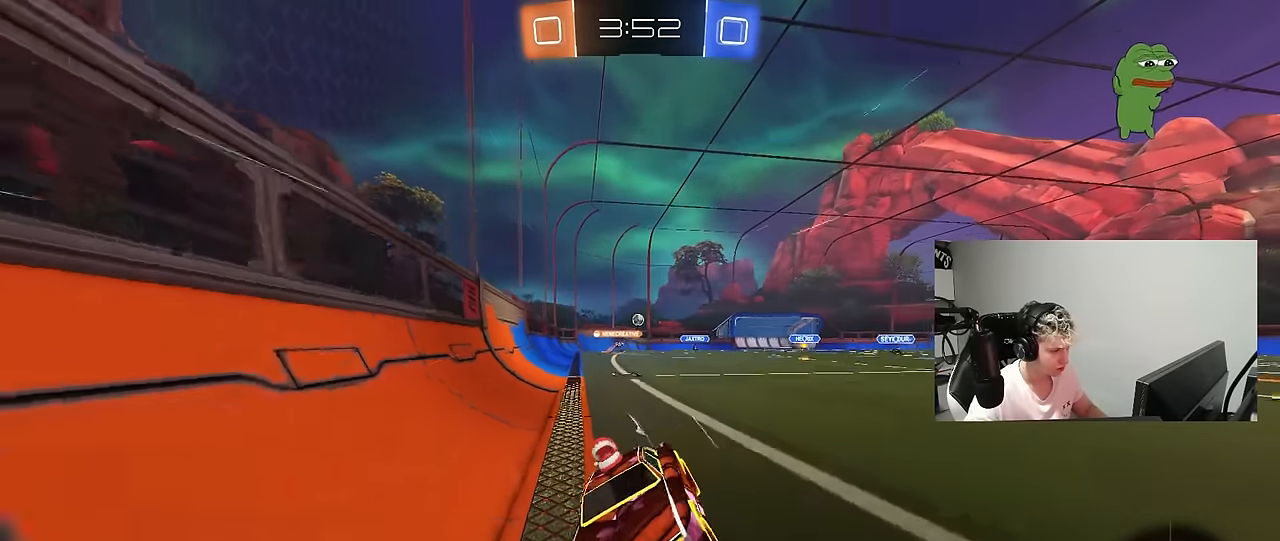
{"keys": ["w"], "mouse": ["left"], "mouse_move": "still", "events": [[67, "w", "down"], [167, "a", "down"], [250, "mouse_left", "down"], [300, "a", "up"]]}
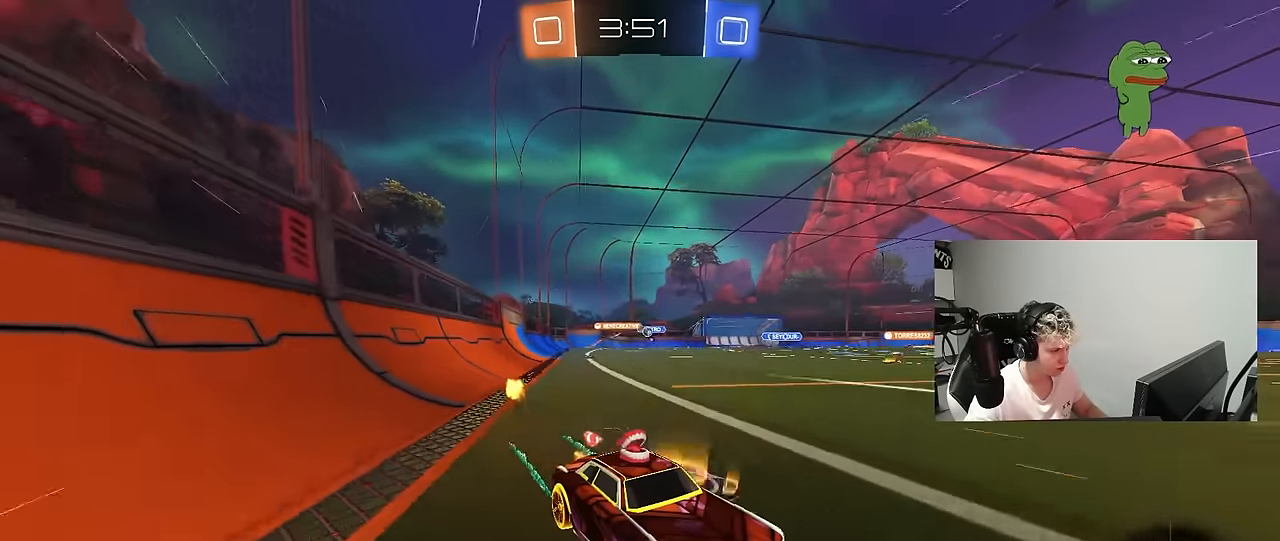
{"keys": ["a", "shift", "w"], "mouse": [], "mouse_move": "still", "events": [[83, "d", "down"], [183, "d", "up"], [183, "mouse_left", "up"], [367, "a", "down"], [417, "shift", "down"]]}
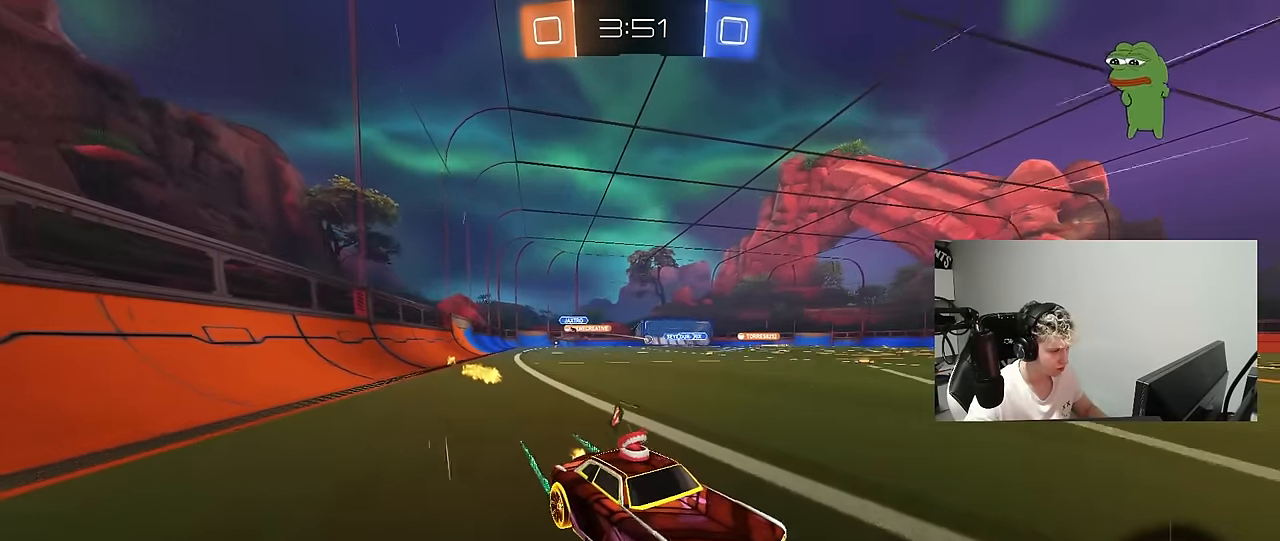
{"keys": ["a", "w"], "mouse": [], "mouse_move": "still", "events": [[50, "shift", "up"], [383, "shift", "down"], [467, "shift", "up"]]}
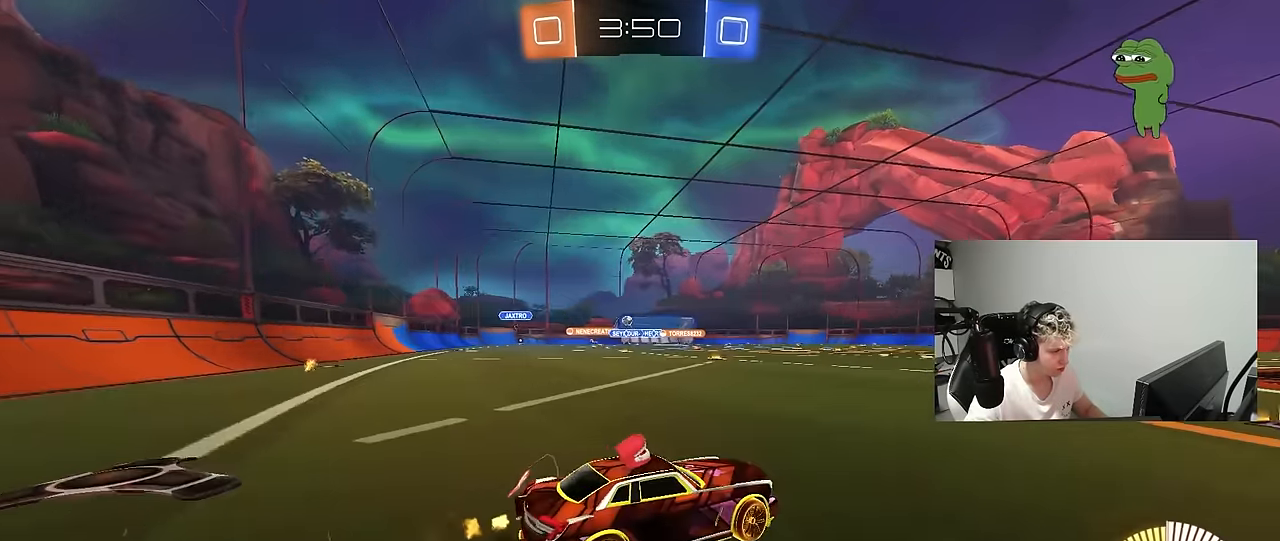
{"keys": ["a", "w"], "mouse": [], "mouse_move": "still", "events": []}
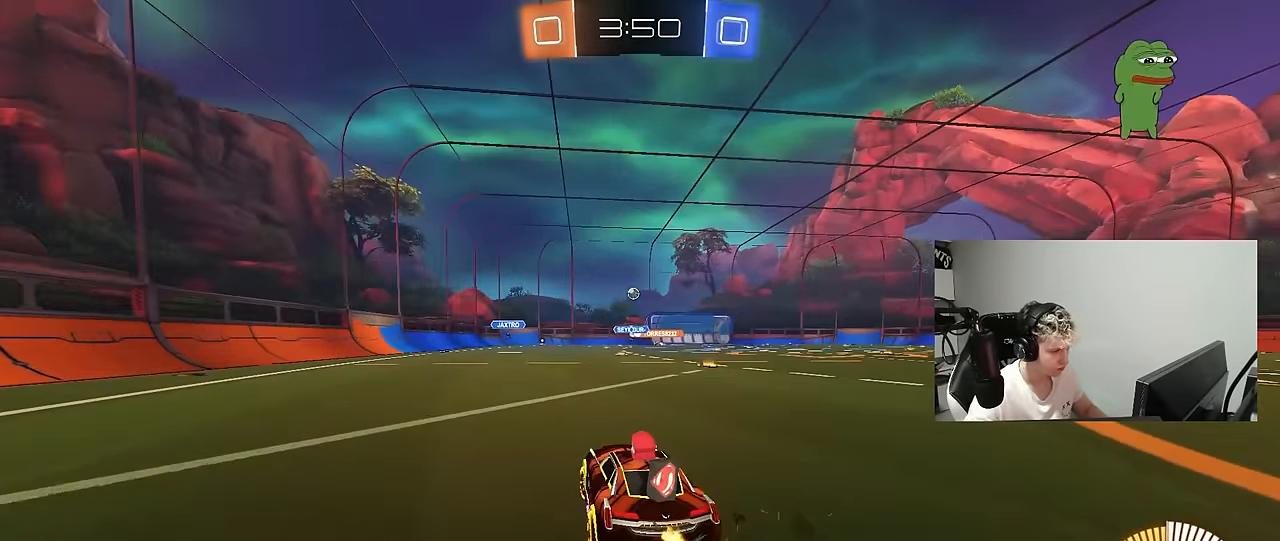
{"keys": ["w"], "mouse": [], "mouse_move": "still", "events": [[417, "a", "up"]]}
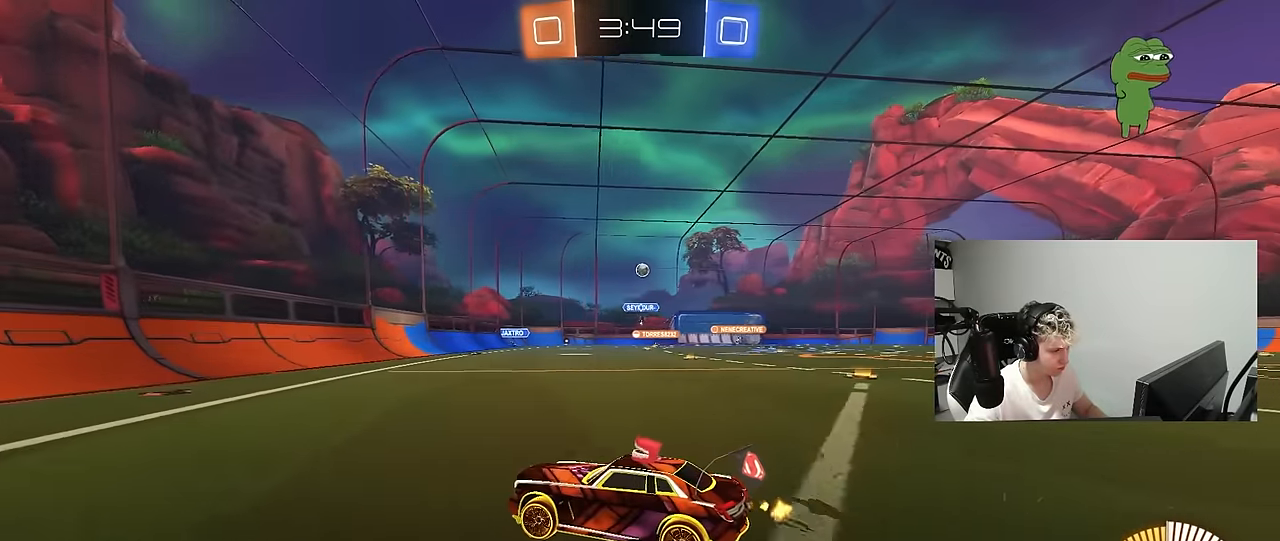
{"keys": ["w"], "mouse": [], "mouse_move": "still", "events": [[100, "mouse_left", "down"], [417, "mouse_left", "up"]]}
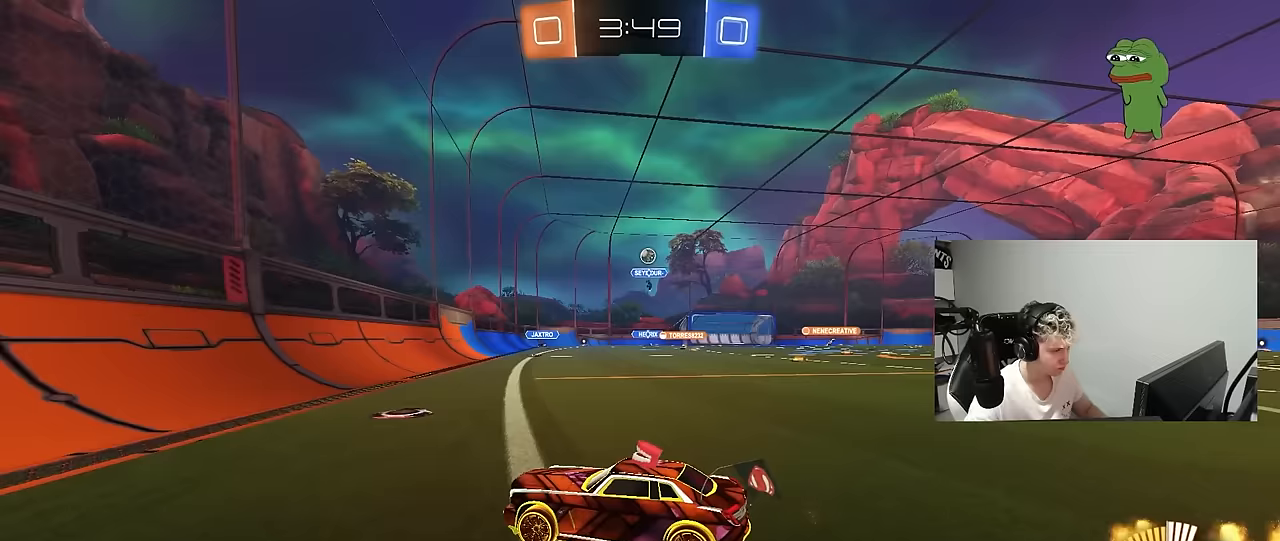
{"keys": ["w"], "mouse": ["left"], "mouse_move": "still", "events": [[167, "mouse_left", "down"], [250, "d", "down"], [300, "d", "up"]]}
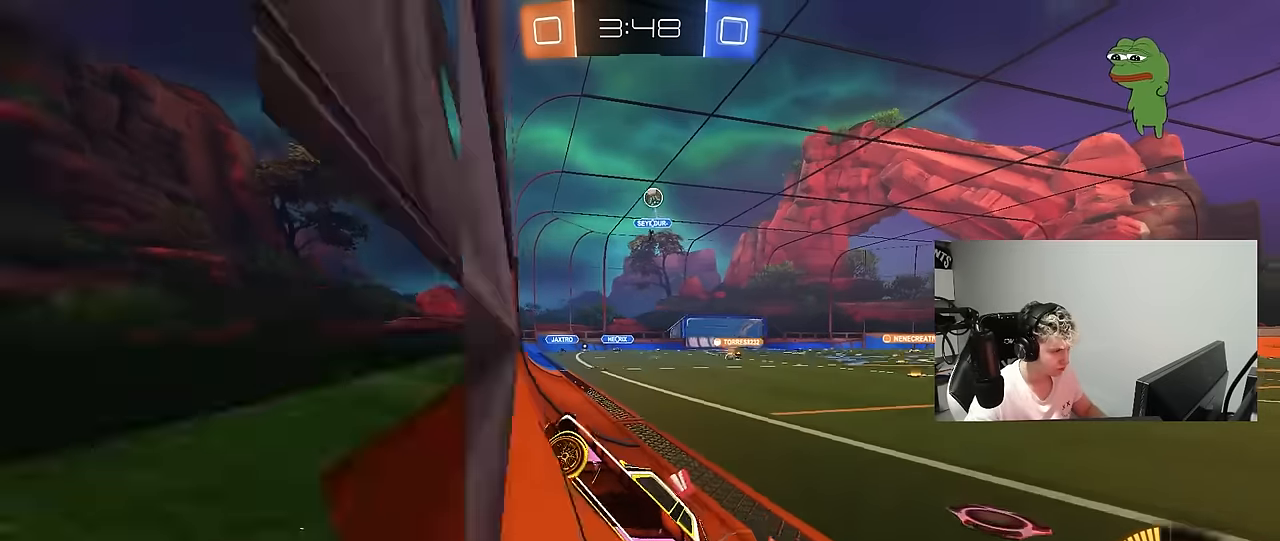
{"keys": ["a", "s"], "mouse": [], "mouse_move": "still", "events": [[17, "mouse_left", "up"], [83, "d", "down"], [217, "d", "up"], [267, "w", "up"], [317, "a", "down"], [317, "s", "down"]]}
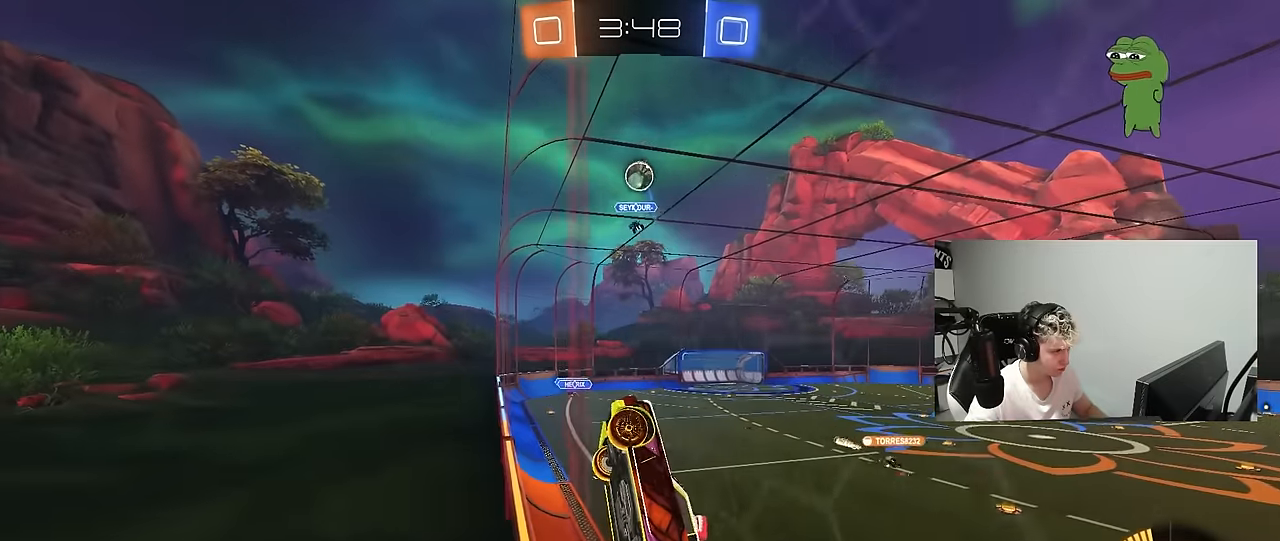
{"keys": ["d", "shift", "w"], "mouse": [], "mouse_move": "still", "events": [[50, "s", "up"], [150, "w", "down"], [233, "a", "up"], [333, "d", "down"], [383, "shift", "down"]]}
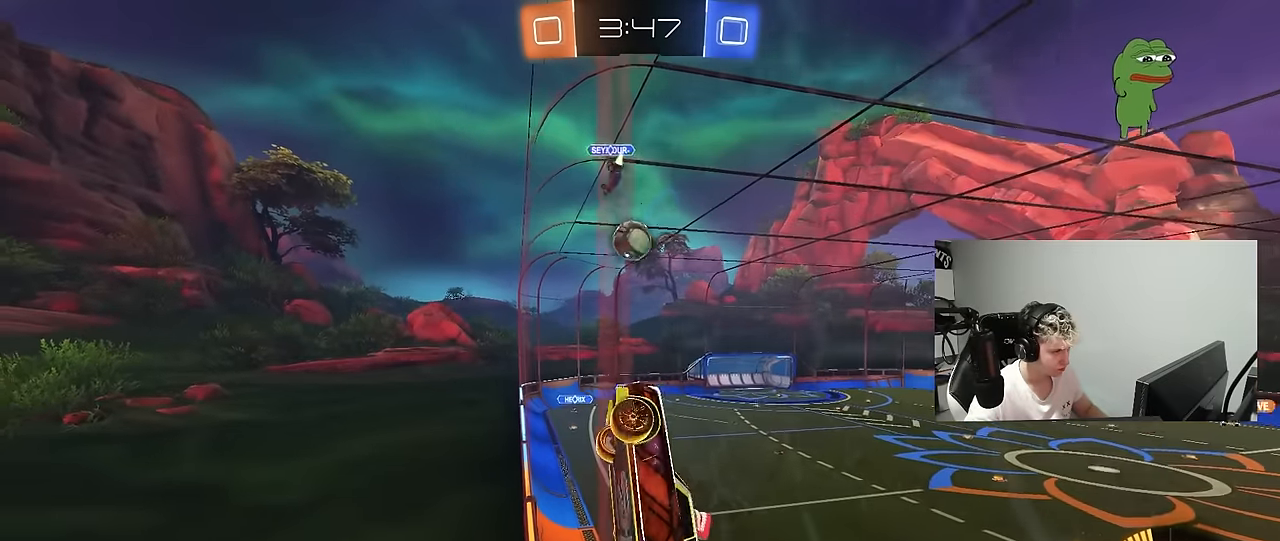
{"keys": ["d", "shift", "w"], "mouse": [], "mouse_move": "still", "events": [[167, "shift", "up"], [433, "shift", "down"]]}
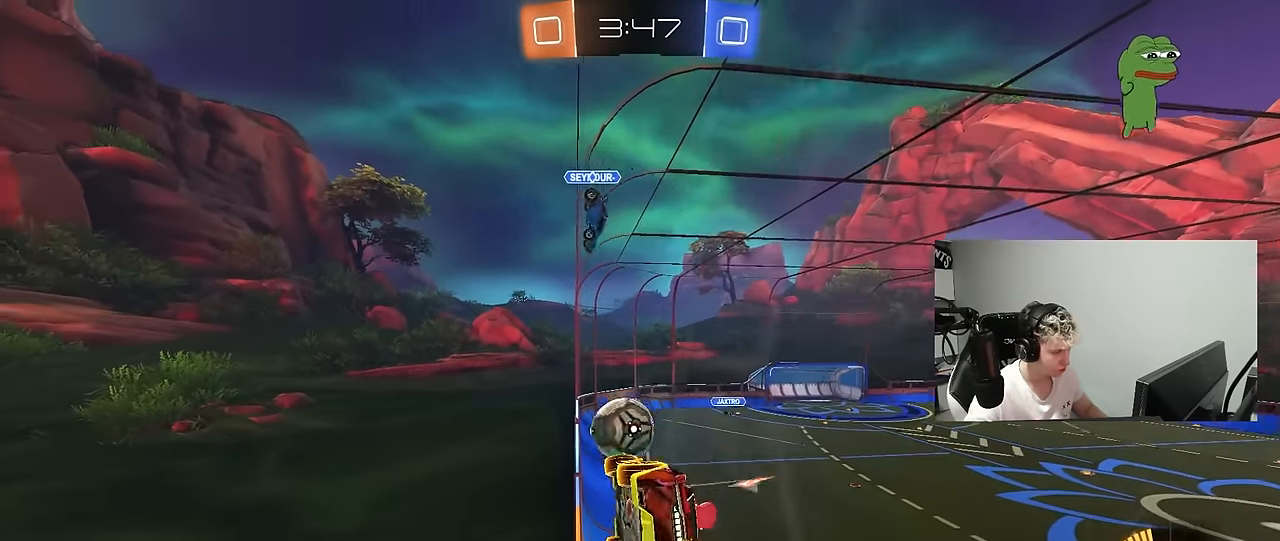
{"keys": ["d", "w"], "mouse": ["left"], "mouse_move": "still", "events": [[33, "shift", "up"], [500, "mouse_left", "down"]]}
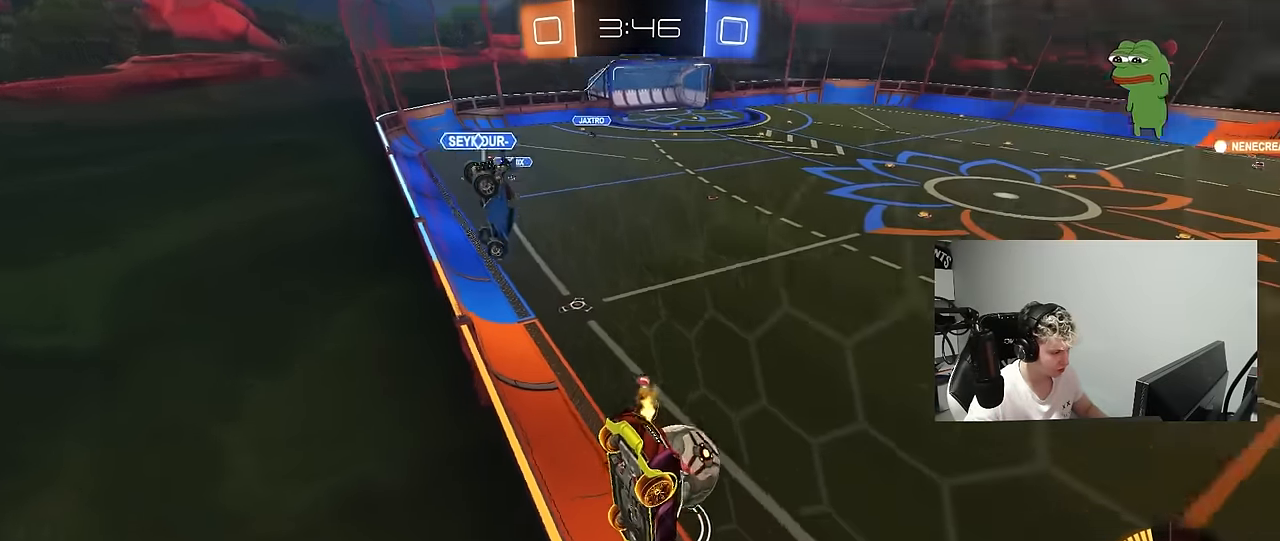
{"keys": ["w"], "mouse": [], "mouse_move": "still", "events": [[183, "d", "up"], [233, "mouse_left", "up"]]}
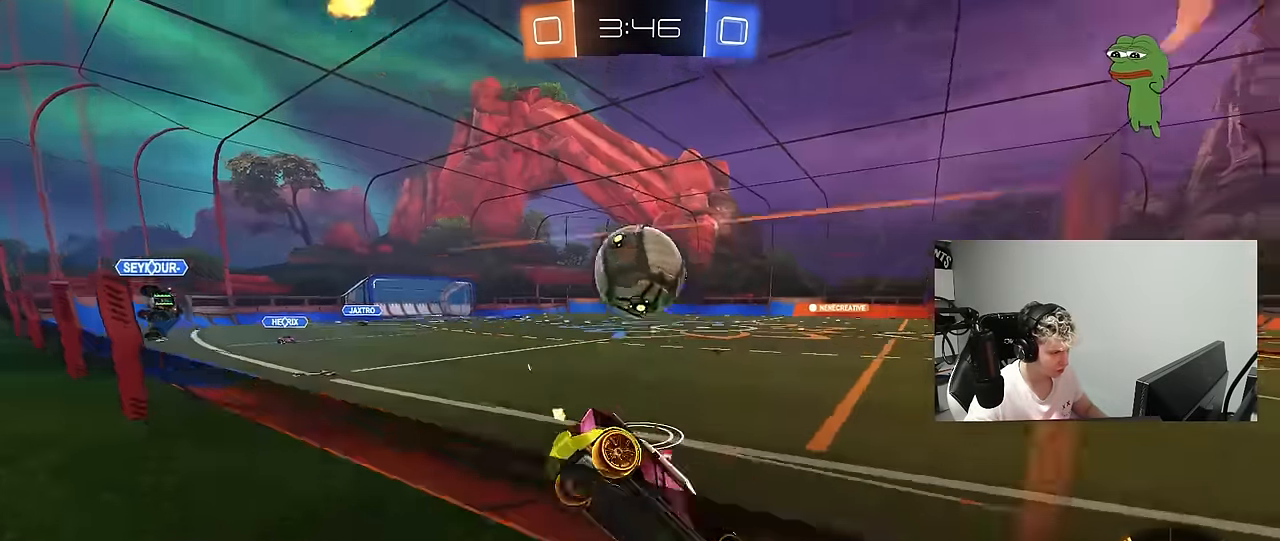
{"keys": ["d", "s"], "mouse": ["right"], "mouse_move": "down-left", "events": [[67, "a", "down"], [117, "w", "up"], [350, "s", "down"], [400, "mouse_right", "down"], [450, "d", "down"], [483, "a", "up"]]}
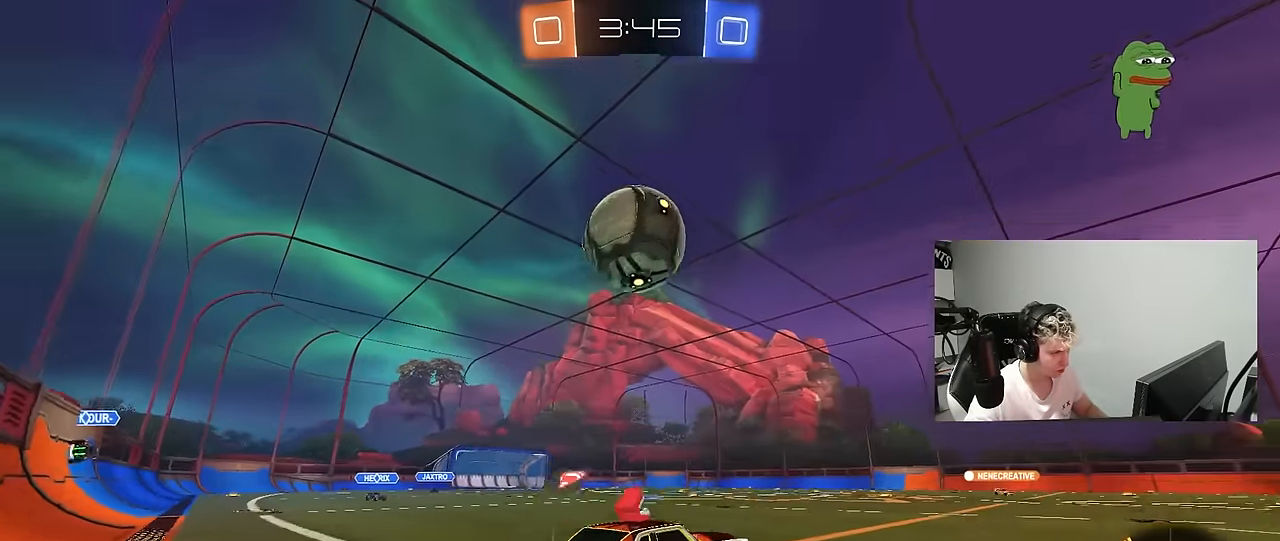
{"keys": [], "mouse": [], "mouse_move": "up", "events": [[133, "d", "up"], [133, "mouse_left", "down"], [133, "s", "up"], [217, "d", "down"], [217, "s", "down"], [317, "s", "up"], [367, "d", "up"], [367, "mouse_right", "up"], [417, "mouse_left", "up"], [450, "a", "down"], [500, "a", "up"]]}